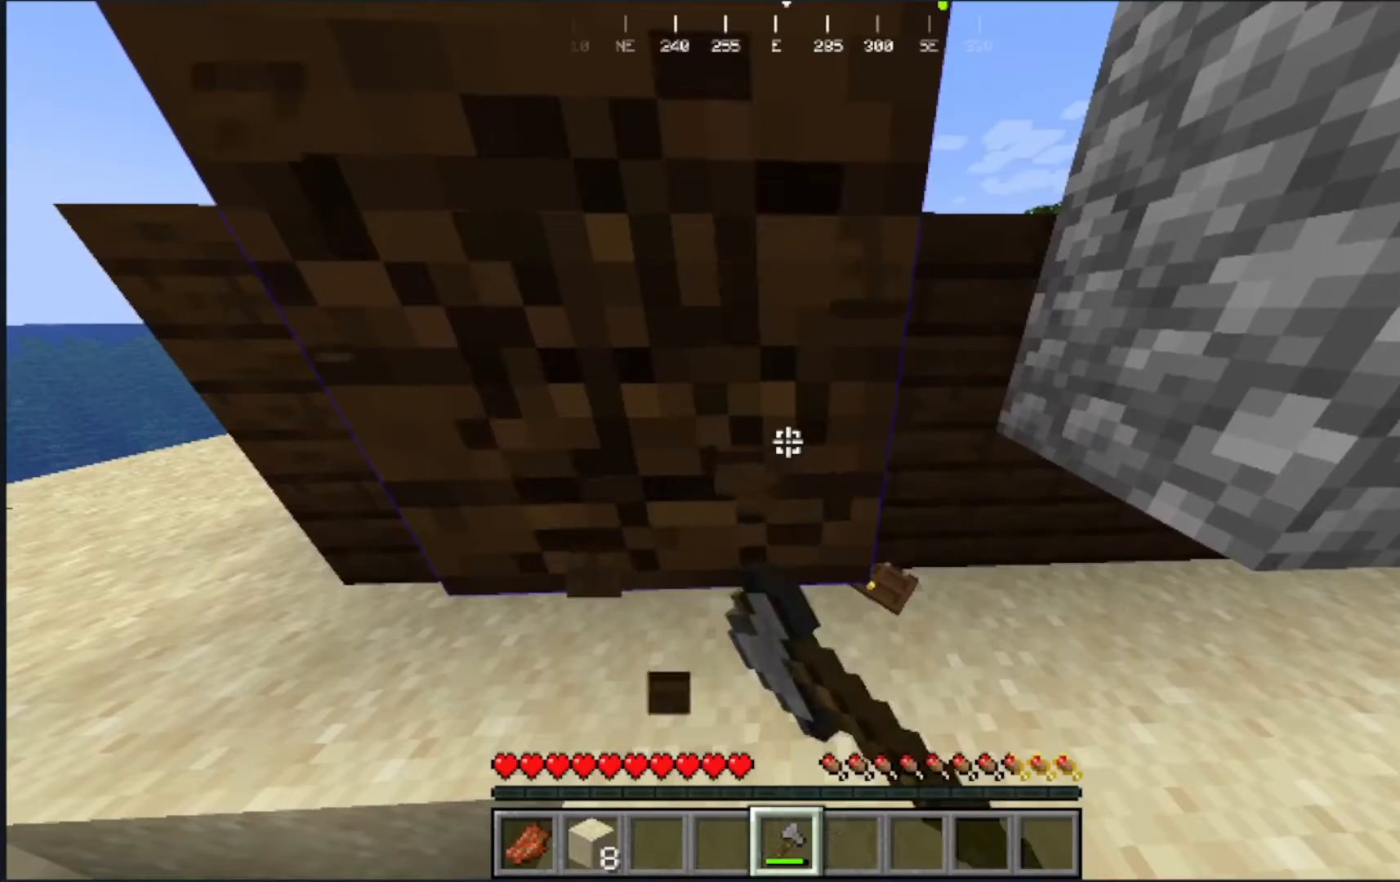
Gameplay with keyboard and mouse; each line is a JSON object with the keys and mouse buttons held at the frame after it. "events" lists presses ("down") and releases ("up") of "a", "d", "s", "w", "mouse_left" and "mouse_right" between this image and that frame as [ms after this image, input, new state], when the widget could be followed in between. "mouse_left", "mouse_right" = the "left", "right" buttons of the "mouse" list. No other keys are recorded. Fast repeated clicks can show as one long hold. Mouse movement is not recorded.
{"keys": [], "mouse": [], "events": [[67, "w", "down"], [100, "d", "down"], [433, "d", "up"], [433, "mouse_left", "up"], [433, "w", "up"]]}
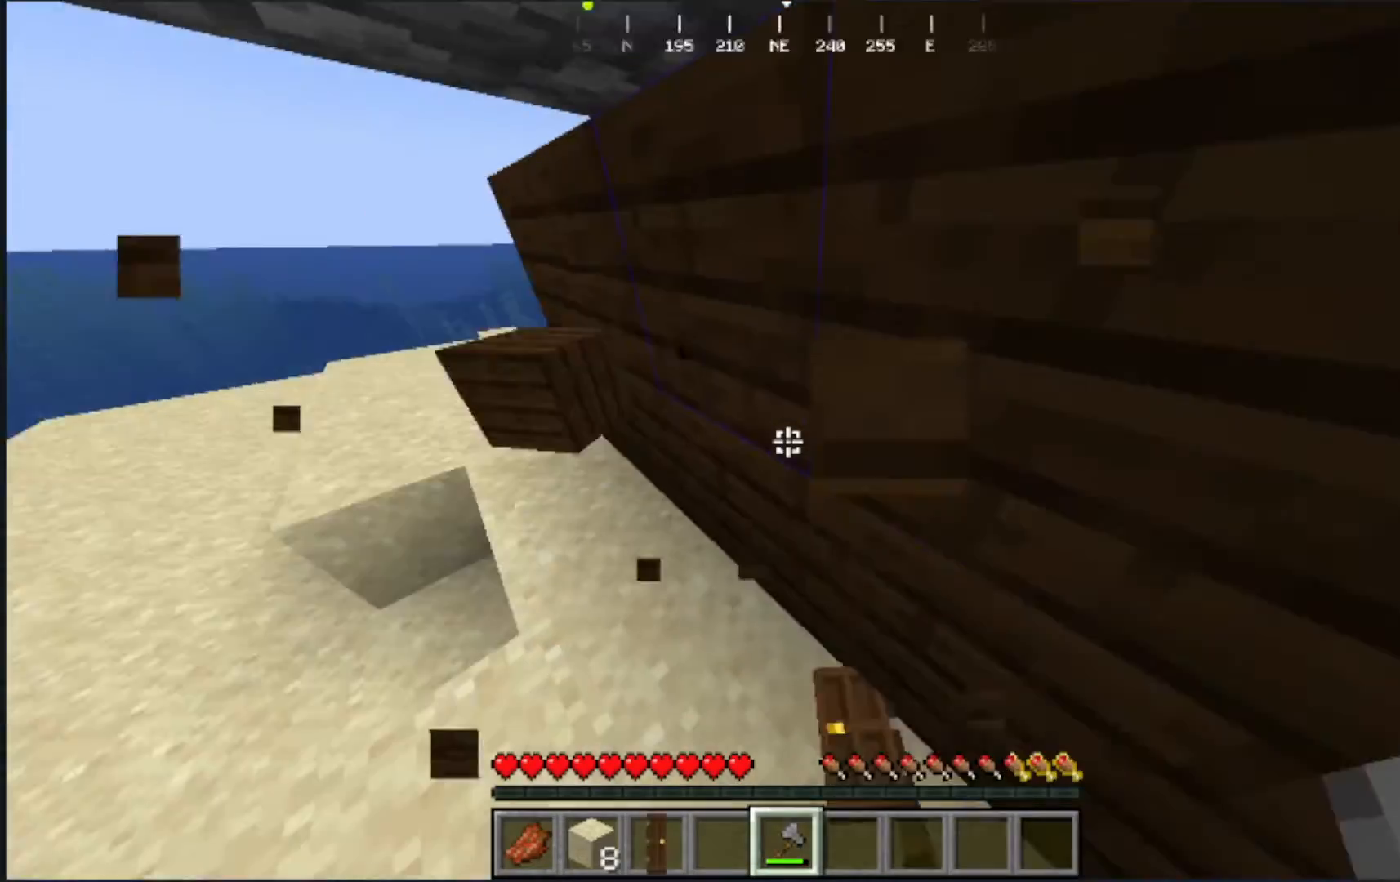
{"keys": ["w"], "mouse": []}
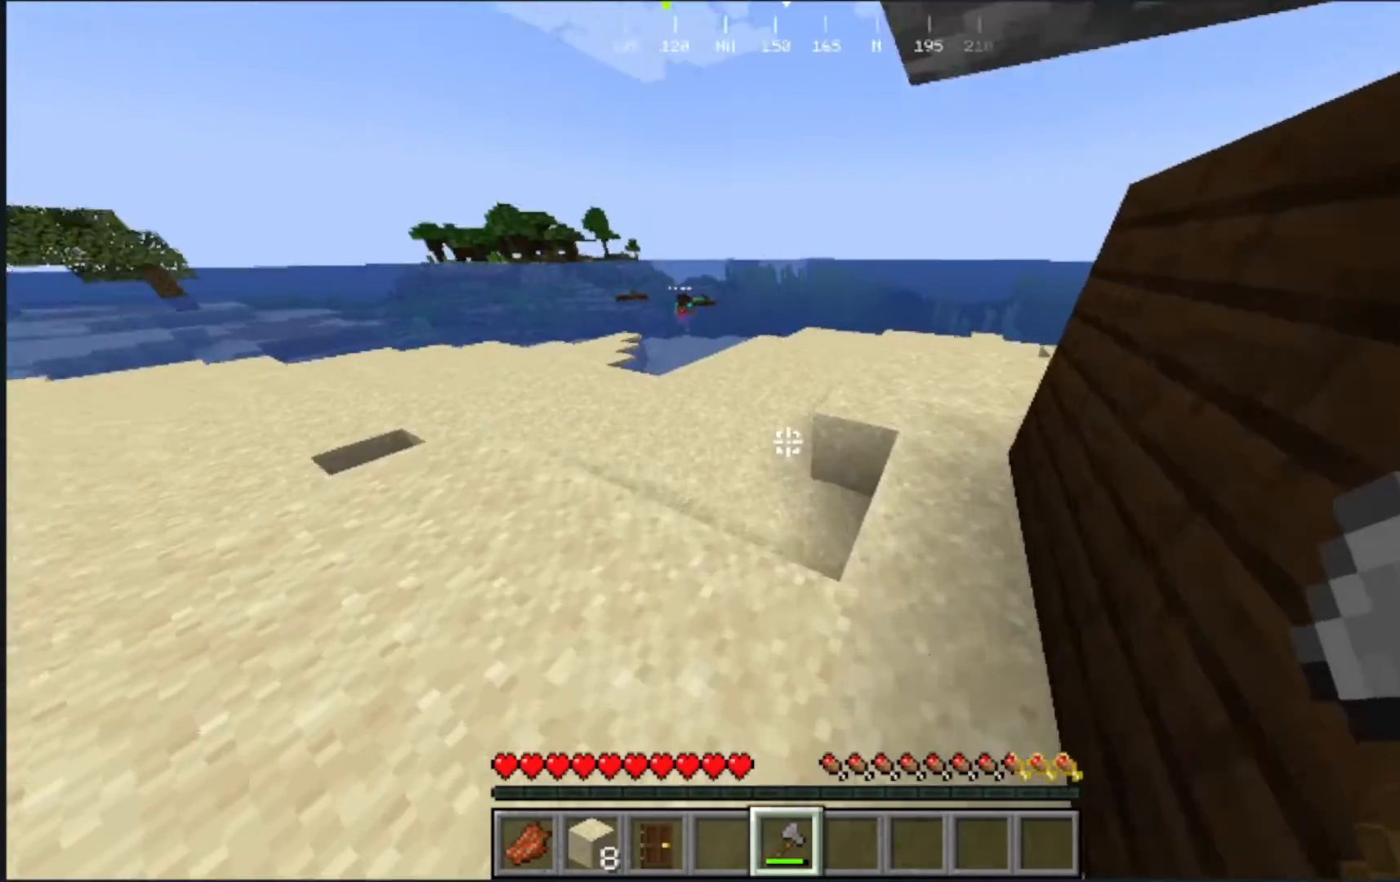
{"keys": ["w"], "mouse": [], "events": []}
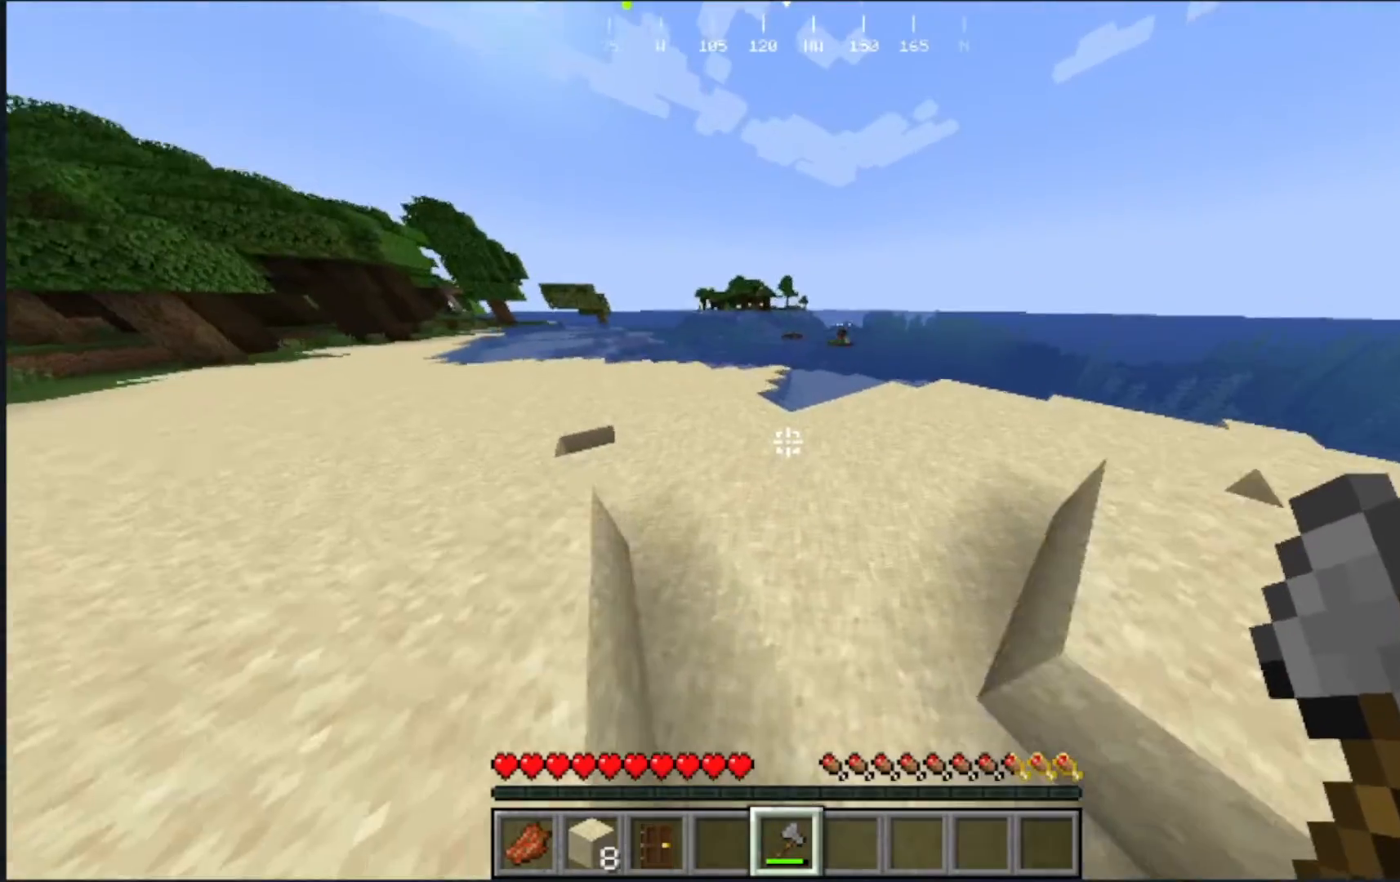
{"keys": ["d", "w"], "mouse": [], "events": [[450, "d", "down"]]}
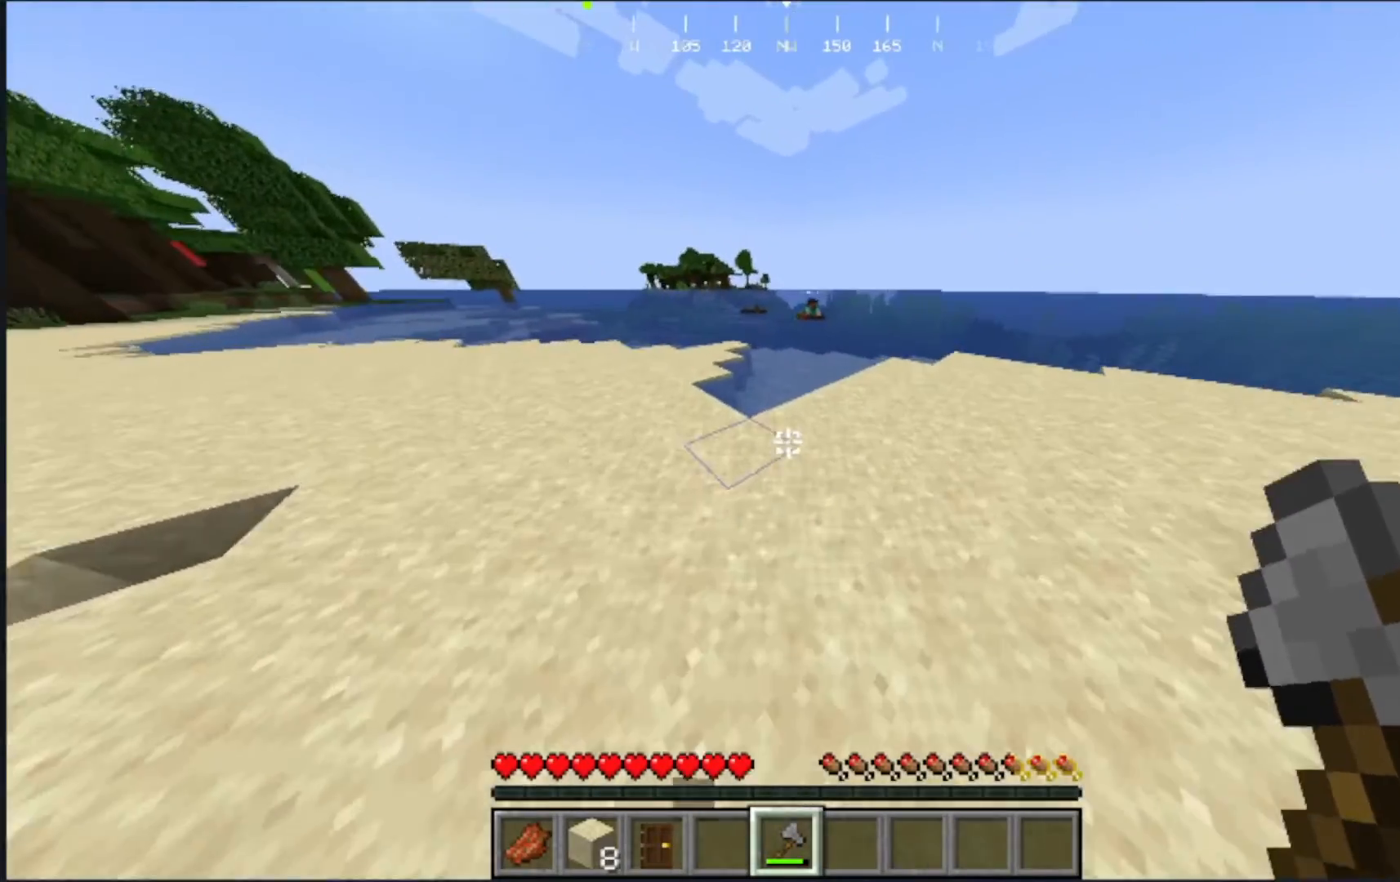
{"keys": ["w"], "mouse": [], "events": [[317, "d", "up"]]}
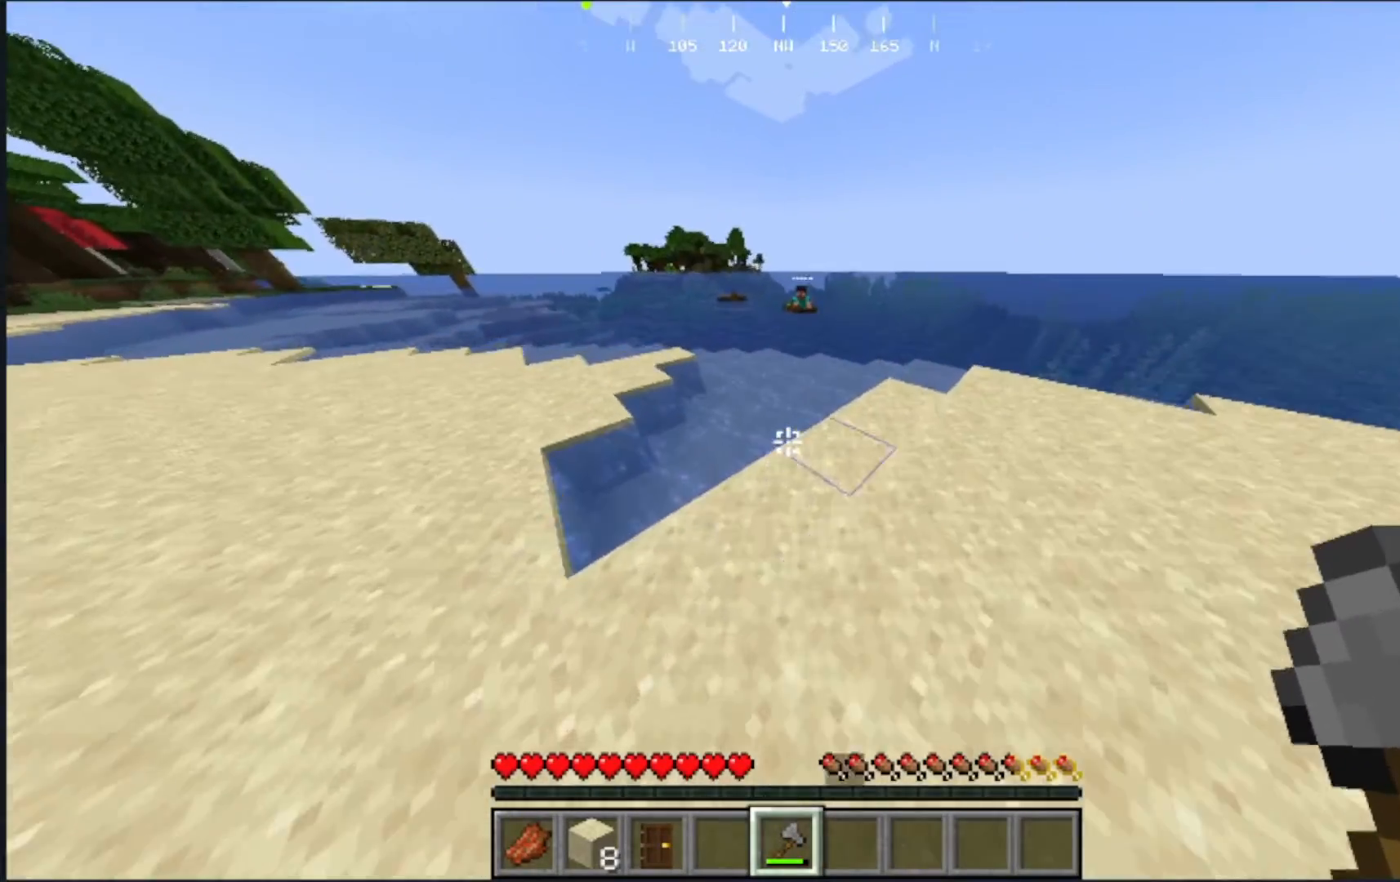
{"keys": ["a"], "mouse": [], "events": [[217, "w", "up"], [417, "a", "down"]]}
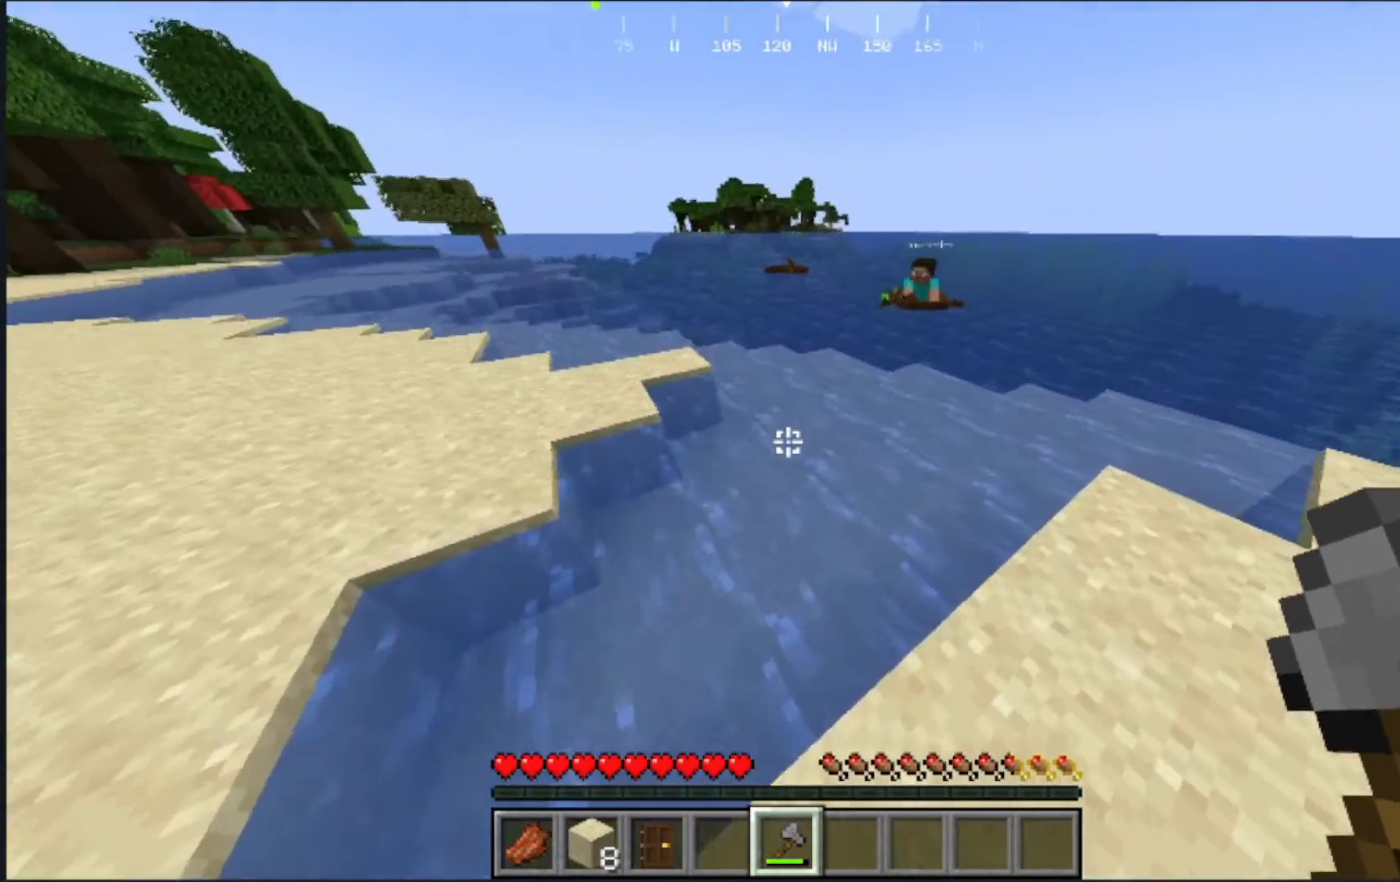
{"keys": ["s"], "mouse": [], "events": [[67, "a", "up"], [267, "s", "down"]]}
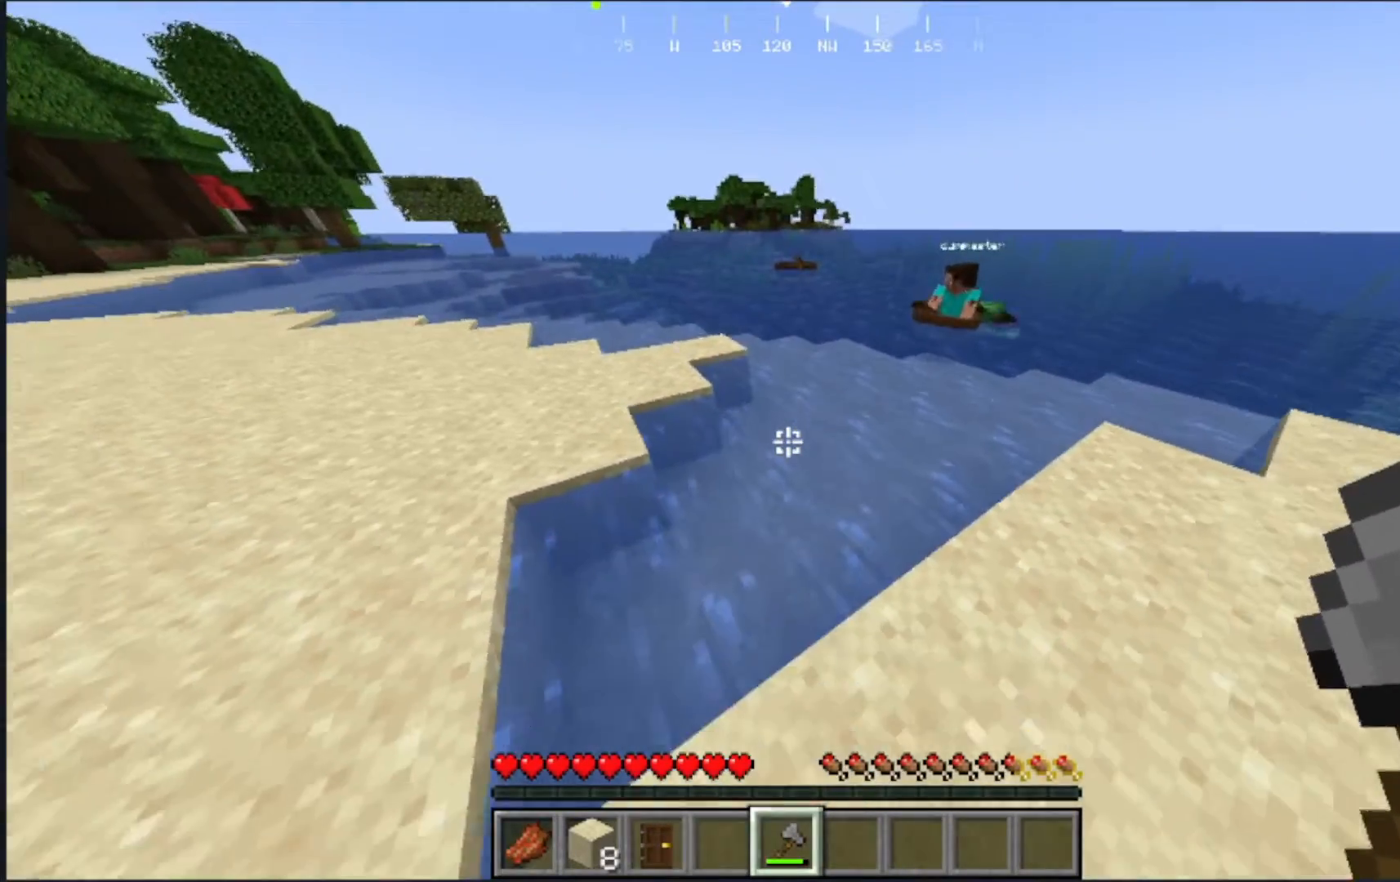
{"keys": [], "mouse": [], "events": [[50, "s", "up"], [167, "d", "down"], [417, "d", "up"]]}
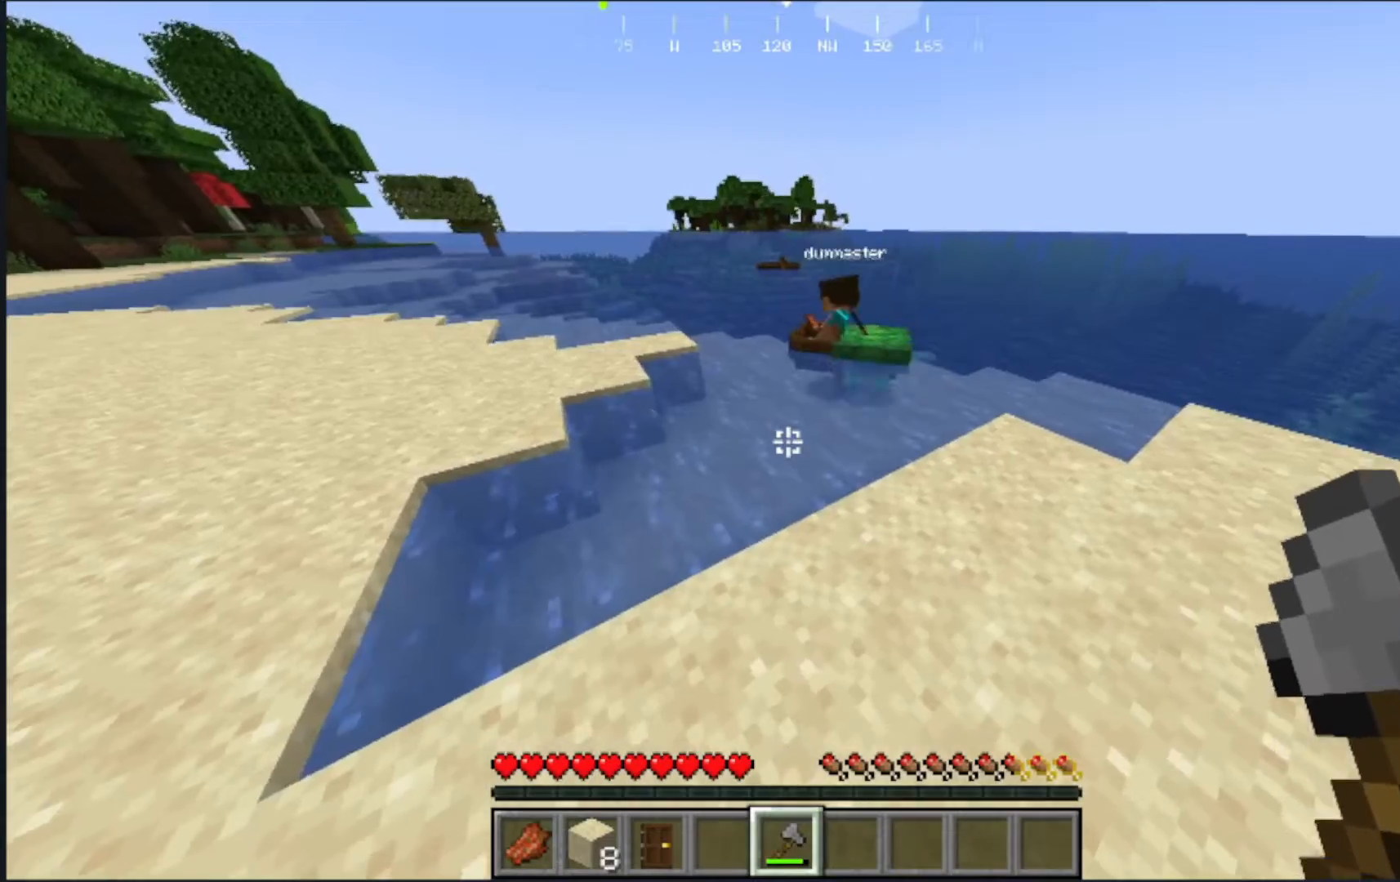
{"keys": ["d"], "mouse": [], "events": [[83, "w", "down"], [150, "d", "down"], [433, "w", "up"]]}
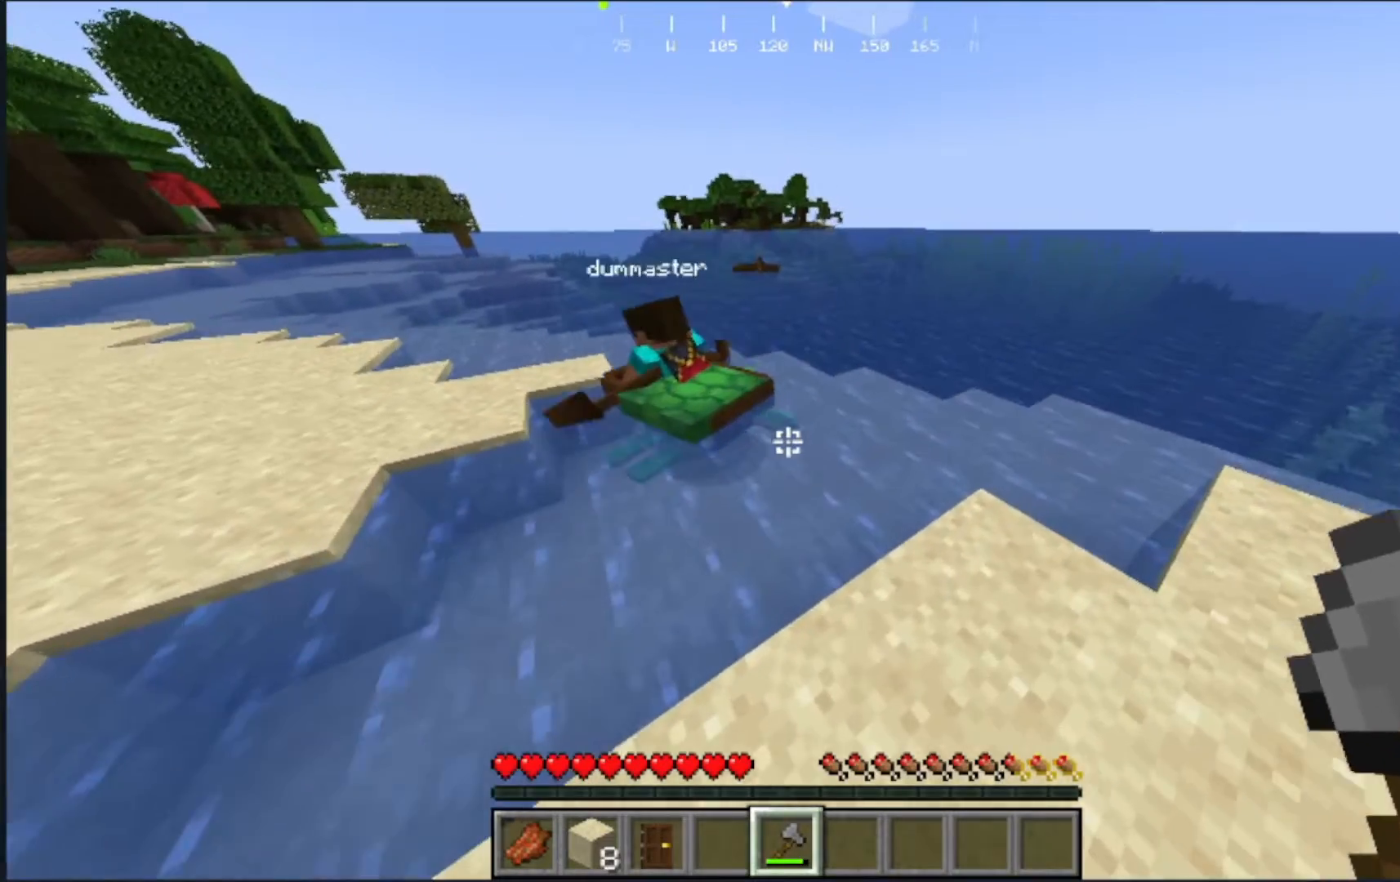
{"keys": ["w"], "mouse": [], "events": [[167, "d", "up"], [450, "w", "down"]]}
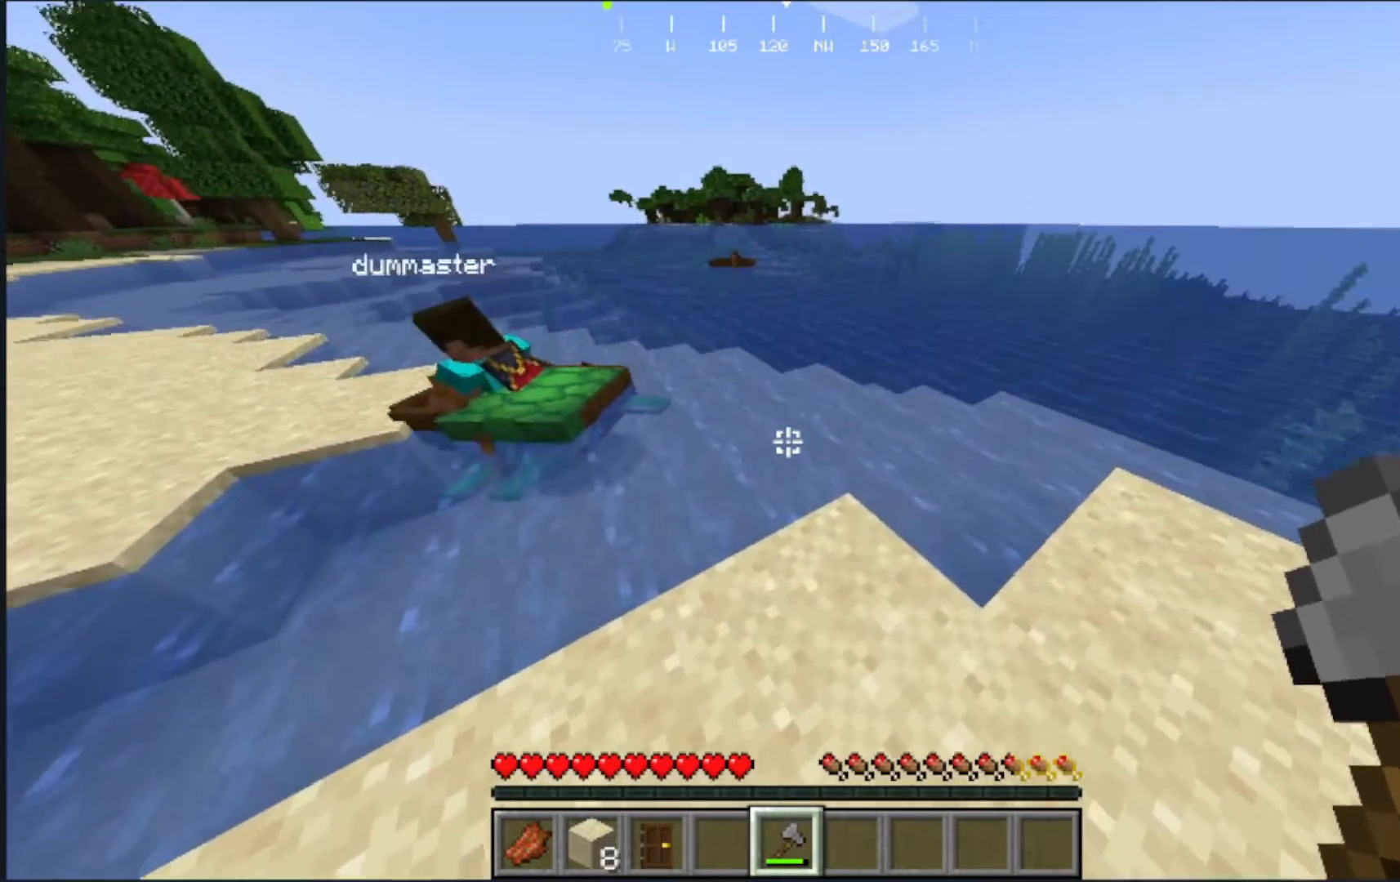
{"keys": [], "mouse": [], "events": [[67, "d", "down"], [233, "w", "up"], [267, "d", "up"]]}
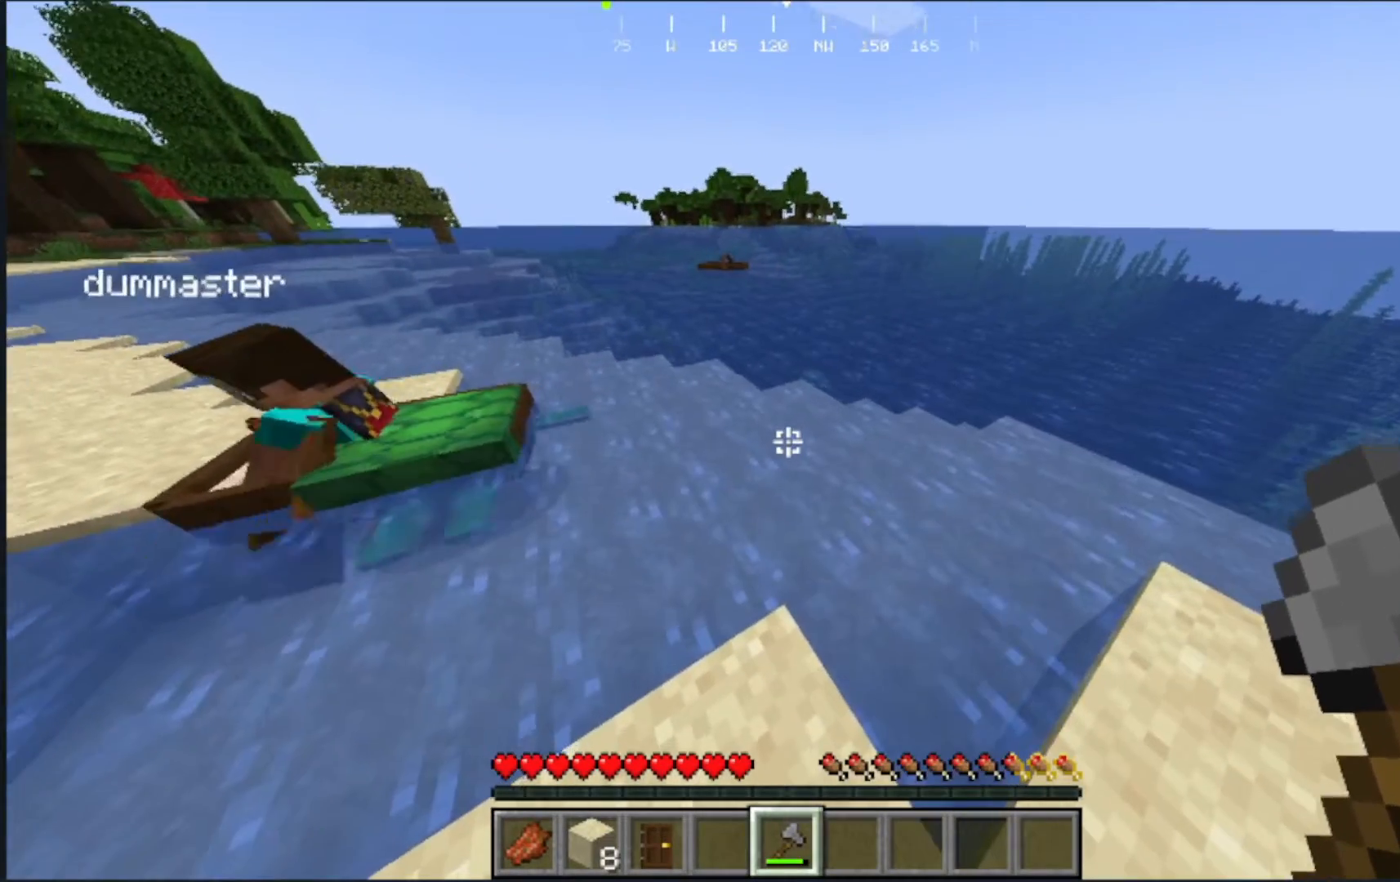
{"keys": [], "mouse": [], "events": []}
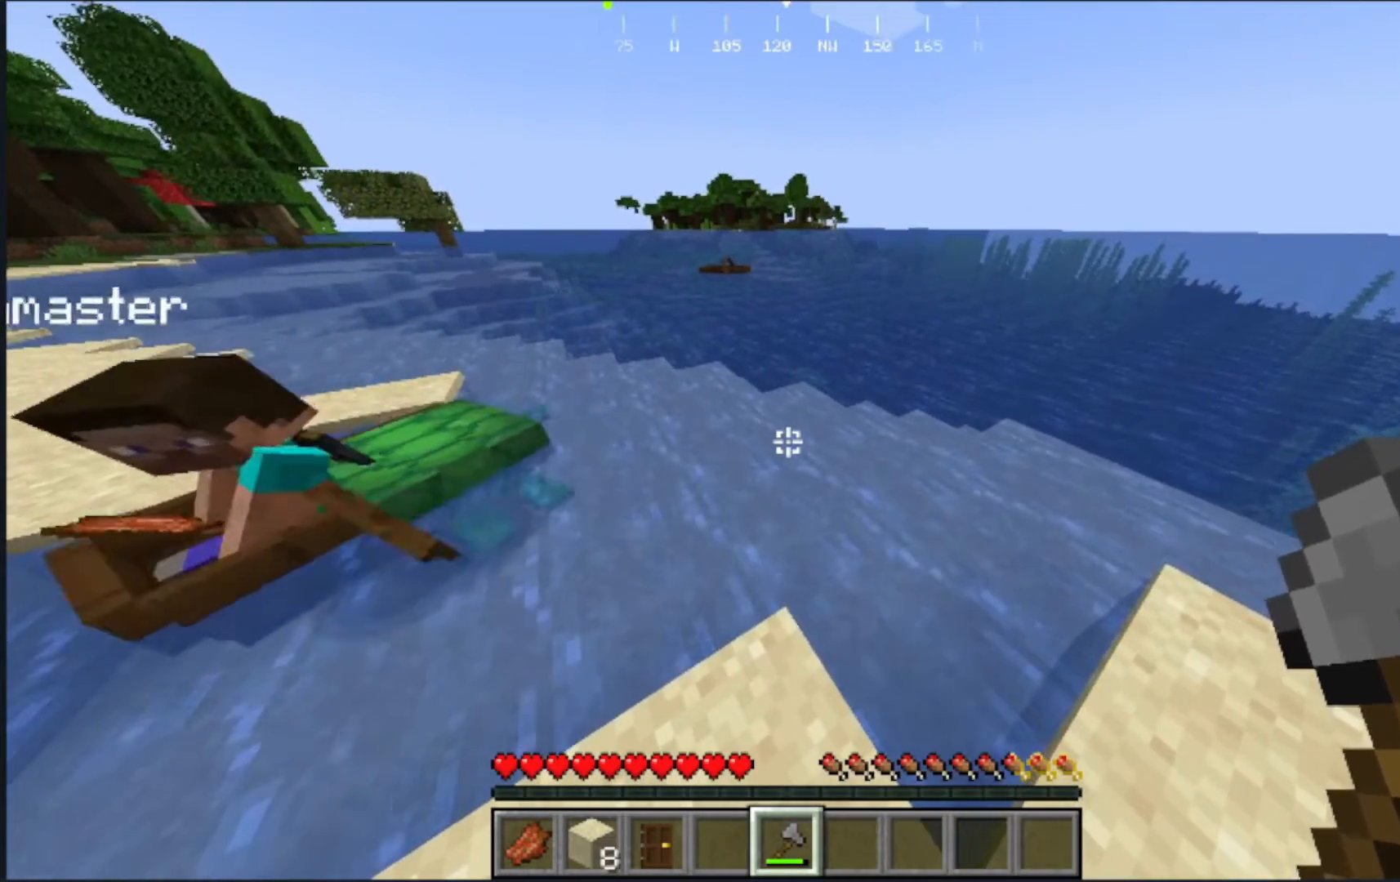
{"keys": [], "mouse": [], "events": []}
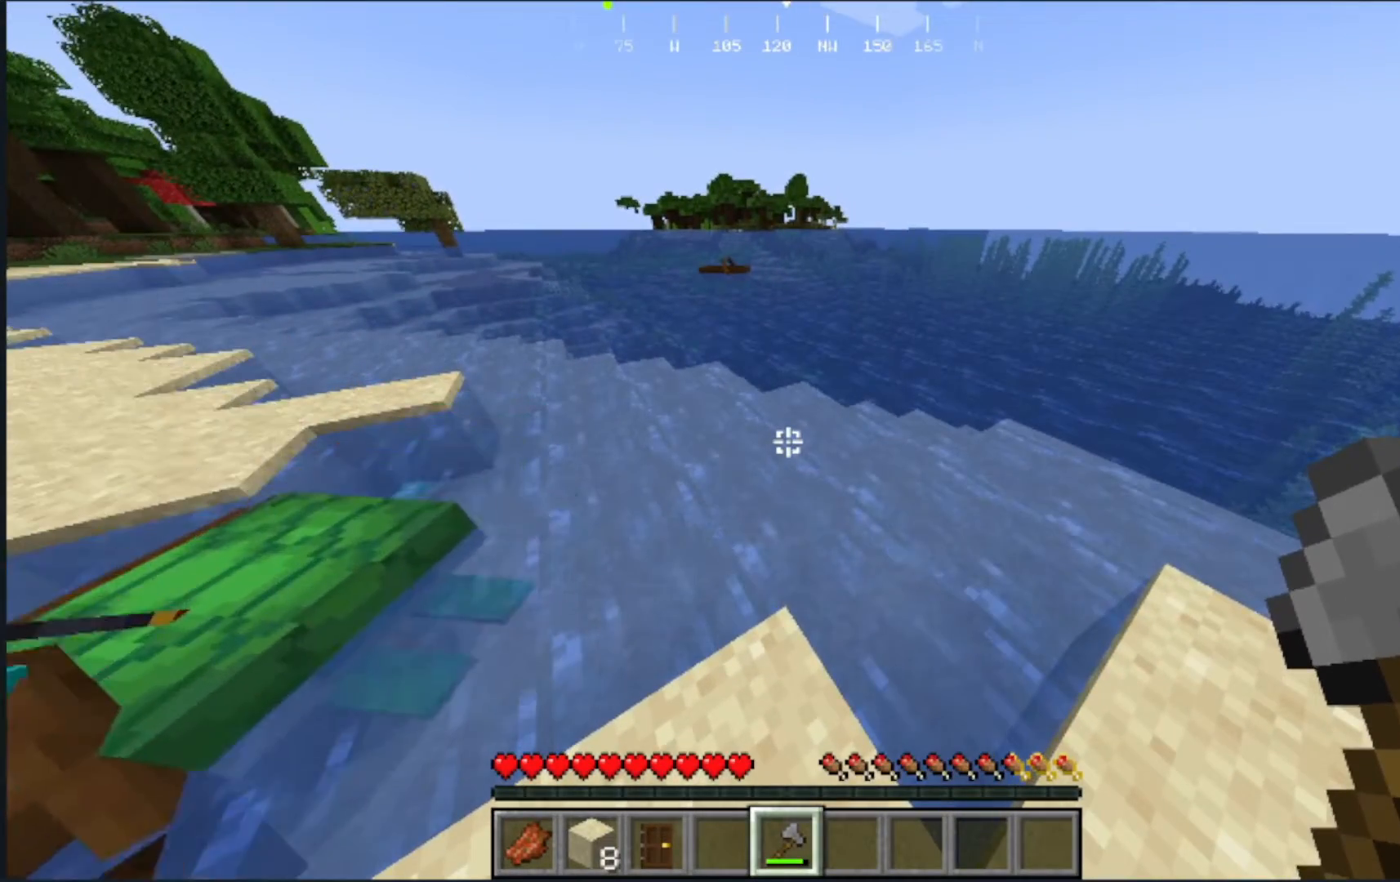
{"keys": [], "mouse": [], "events": []}
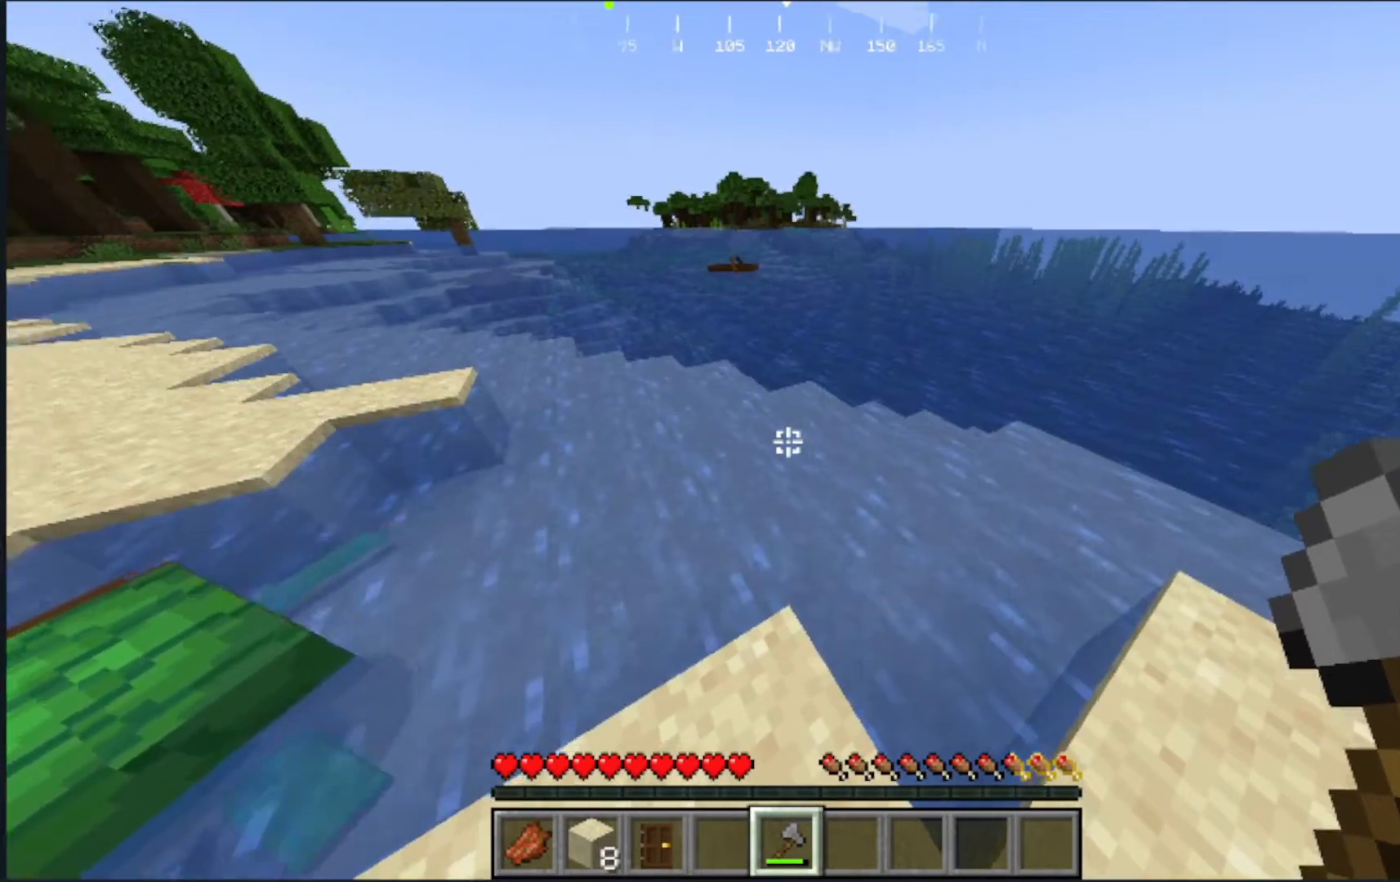
{"keys": [], "mouse": [], "events": []}
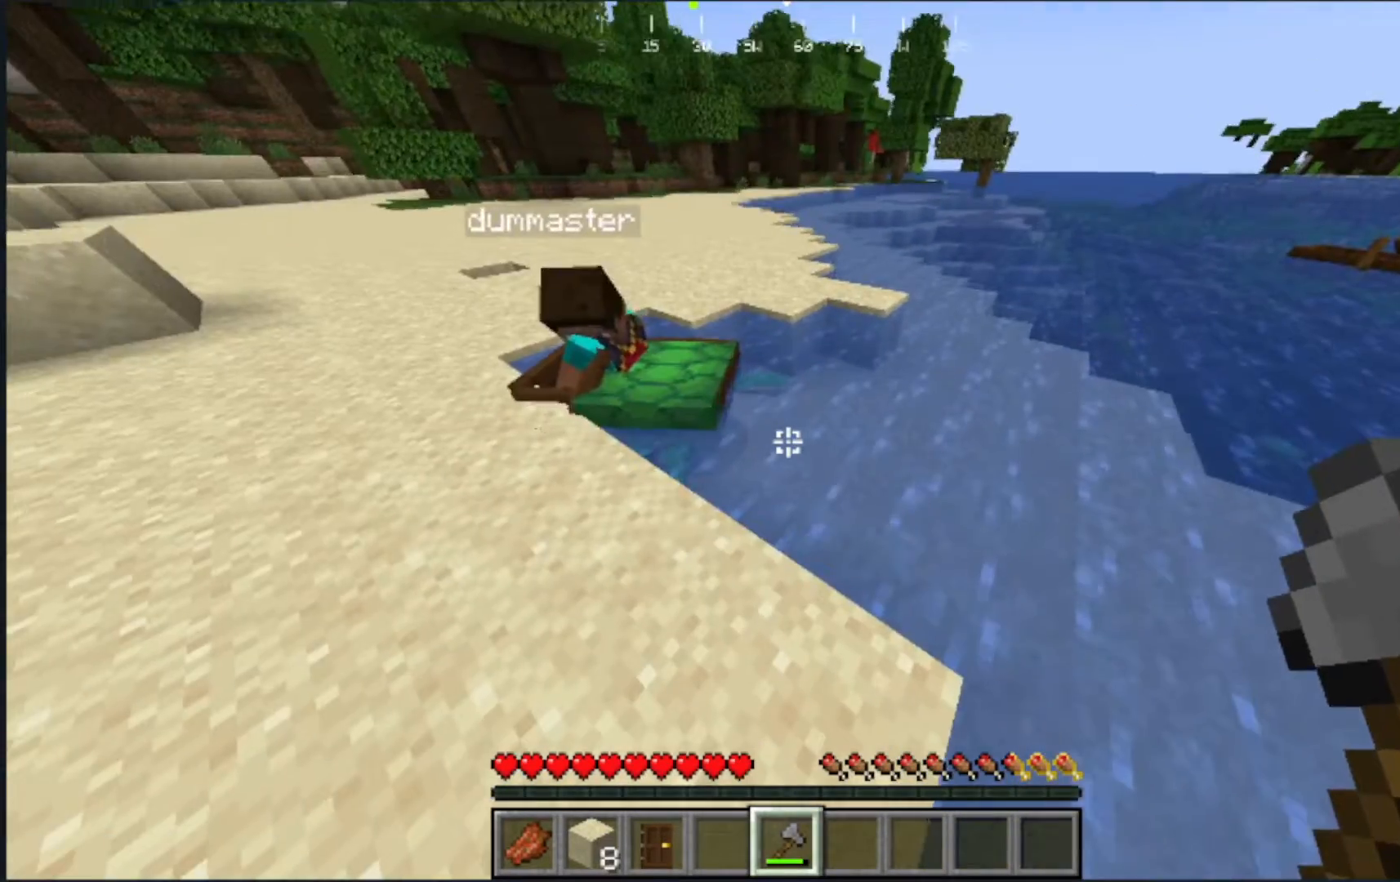
{"keys": ["s"], "mouse": []}
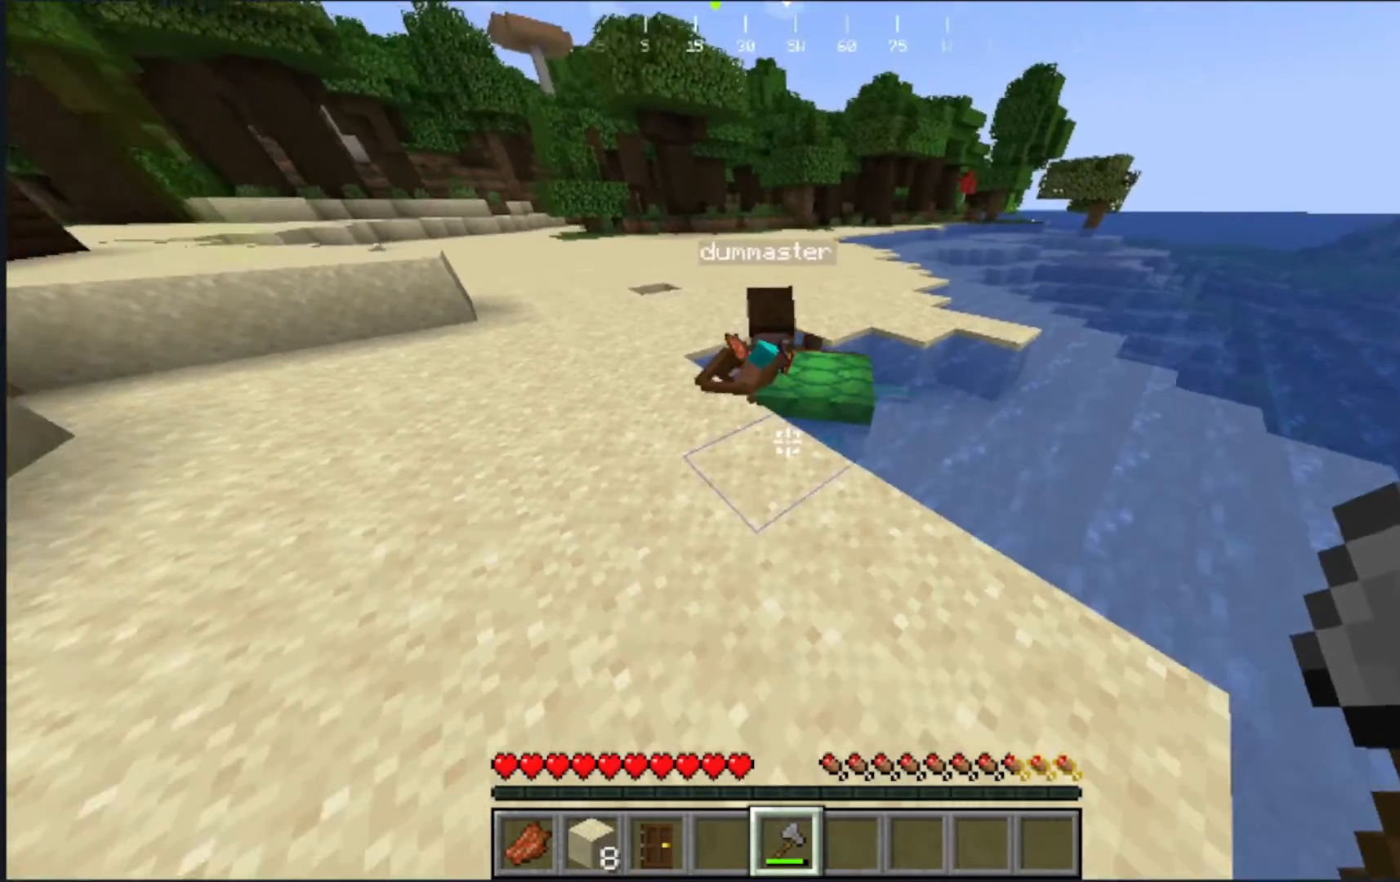
{"keys": [], "mouse": [], "events": [[150, "s", "up"], [283, "a", "down"], [433, "a", "up"]]}
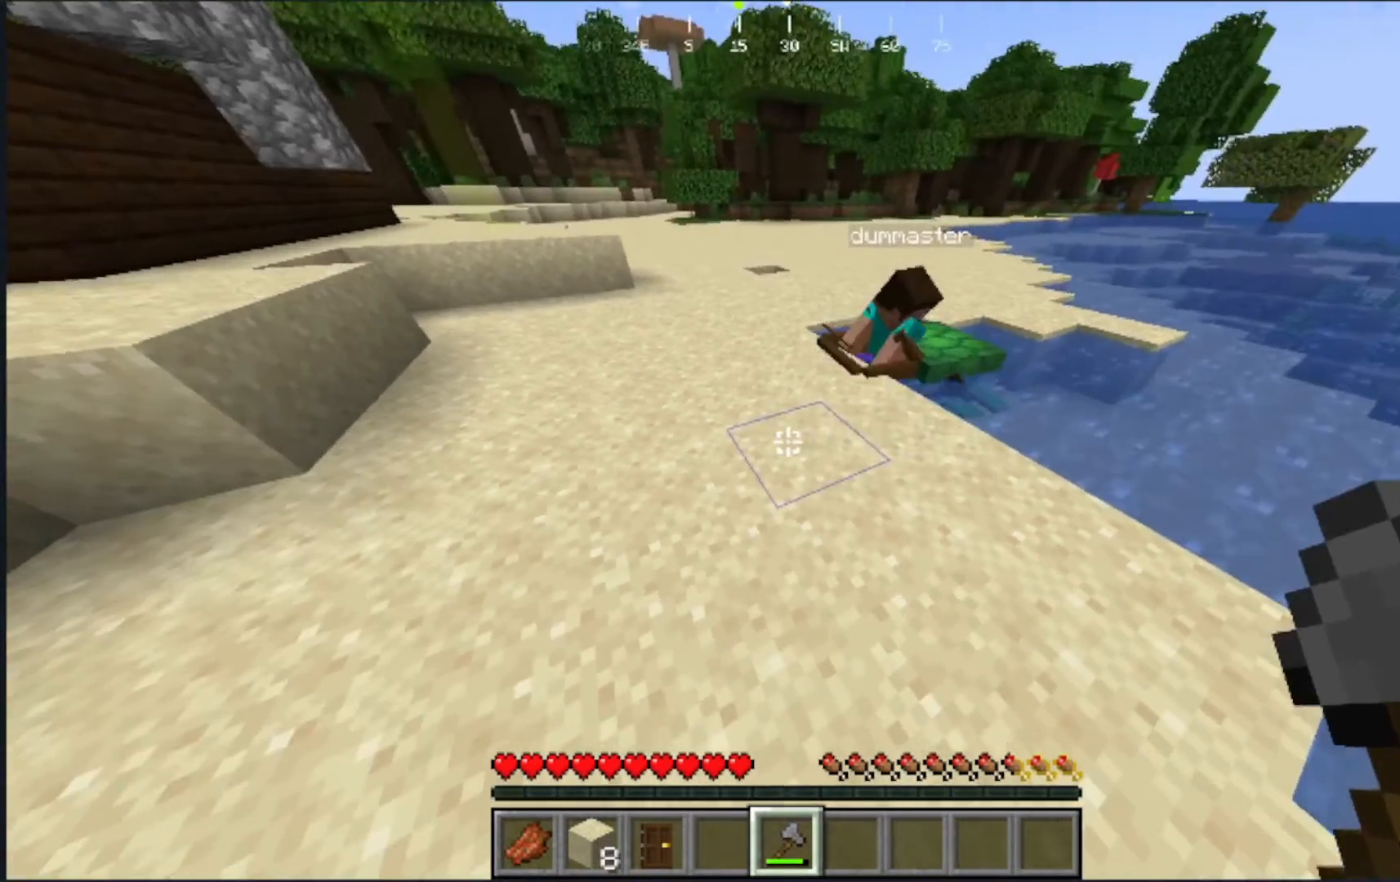
{"keys": [], "mouse": [], "events": []}
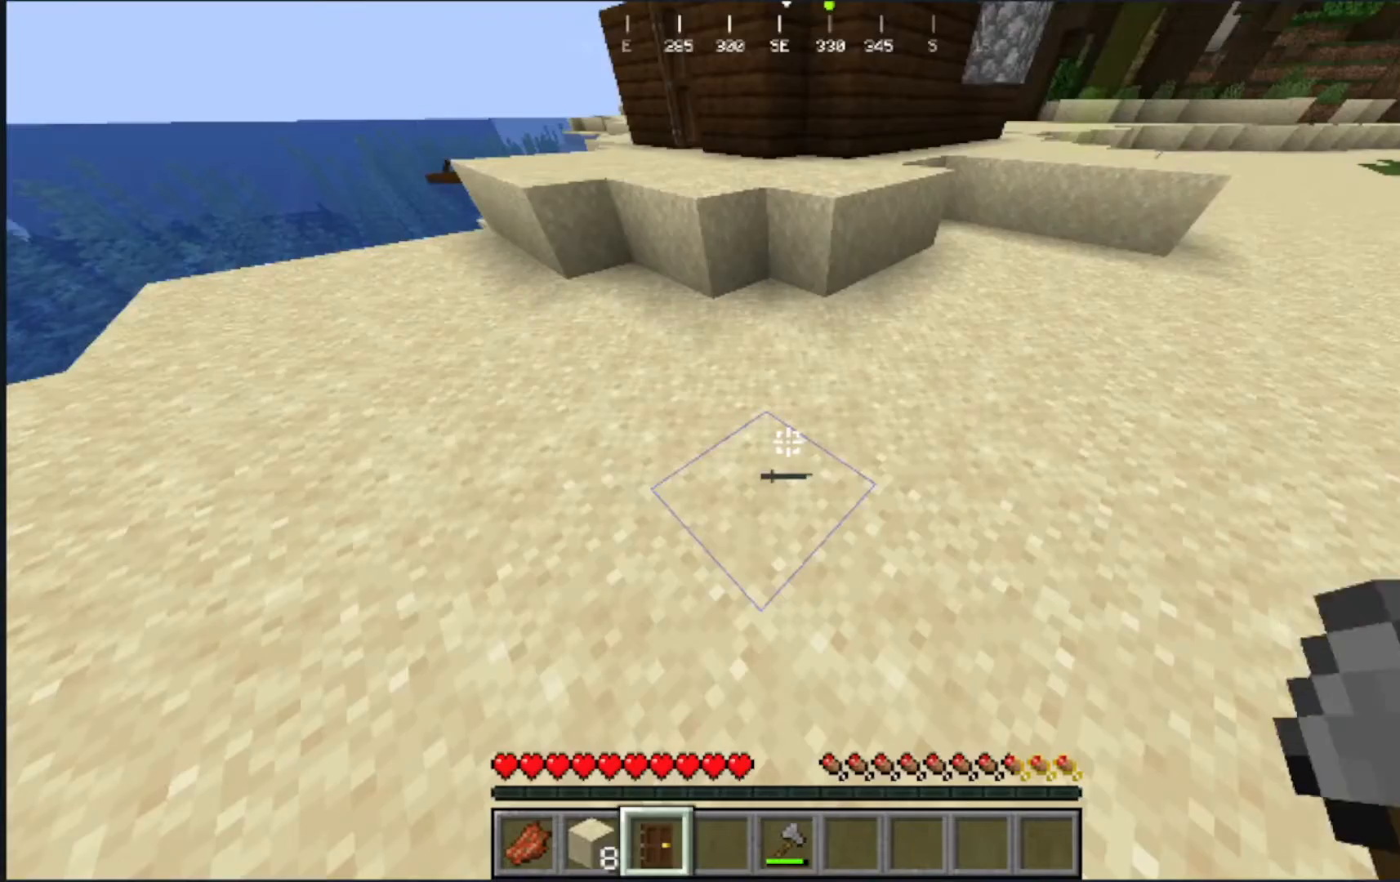
{"keys": [], "mouse": [], "events": []}
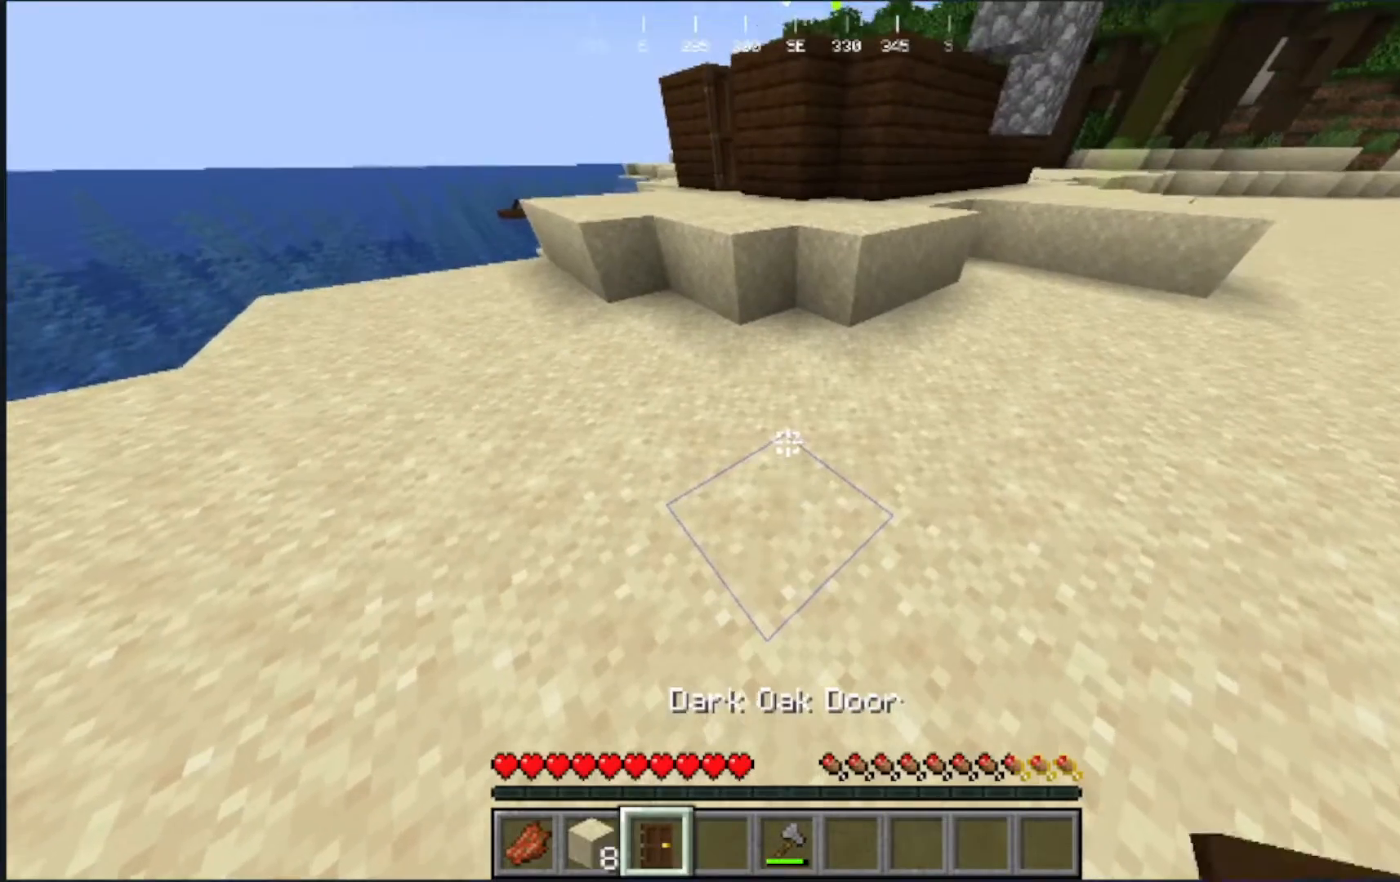
{"keys": [], "mouse": [], "events": []}
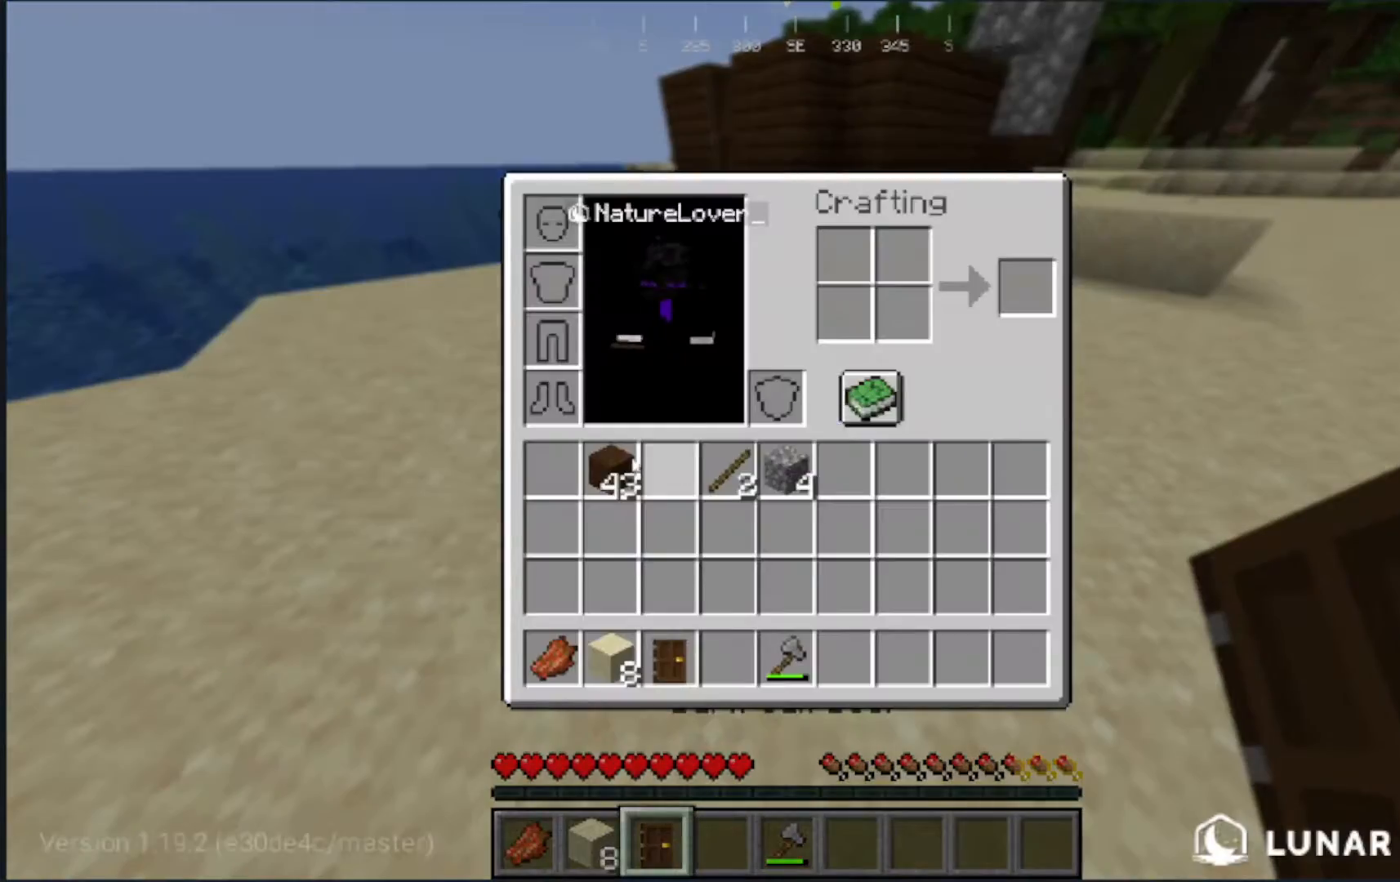
{"keys": [], "mouse": [], "events": []}
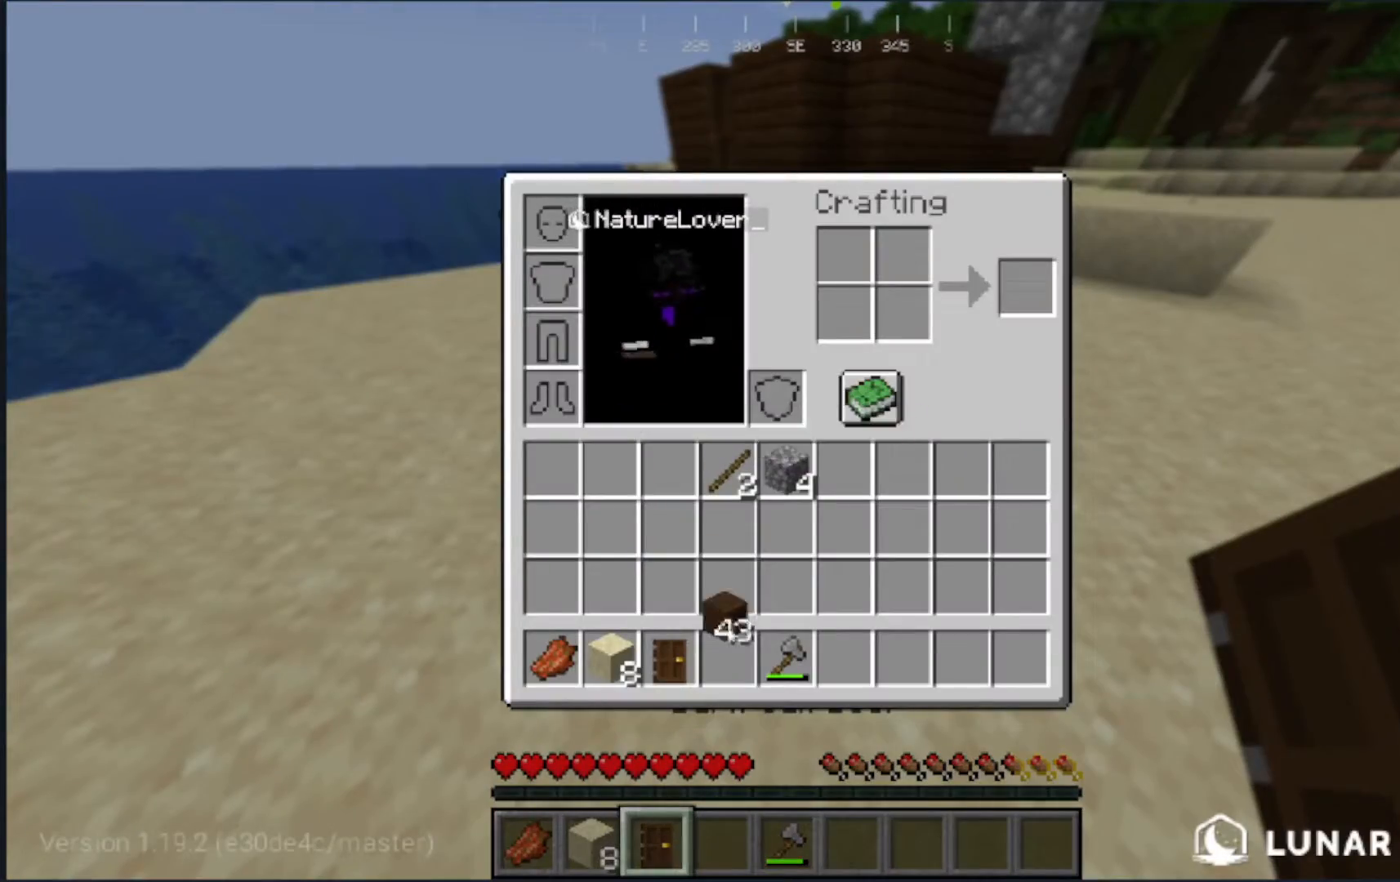
{"keys": [], "mouse": [], "events": []}